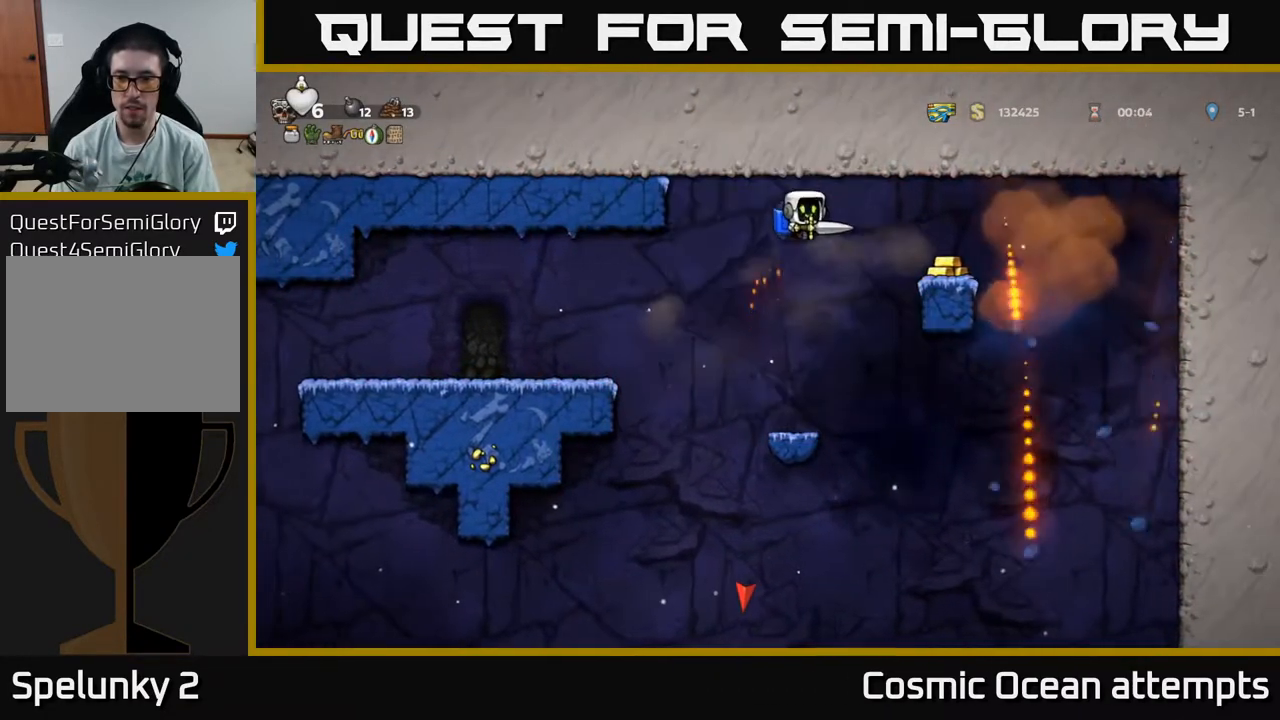
Gameplay with a controller (Xbox layout); each line is a JSON object with the inputs held at the frame after it. "events" lists button and stick changes between this image and that frame as [ms after this image, input, new state], when the widget could be followed in between. Not read: left_stick.
{"buttons": [], "right_stick": "center", "events": [[233, "DPAD_RIGHT", "up"], [367, "DPAD_LEFT", "down"], [433, "DPAD_LEFT", "up"]]}
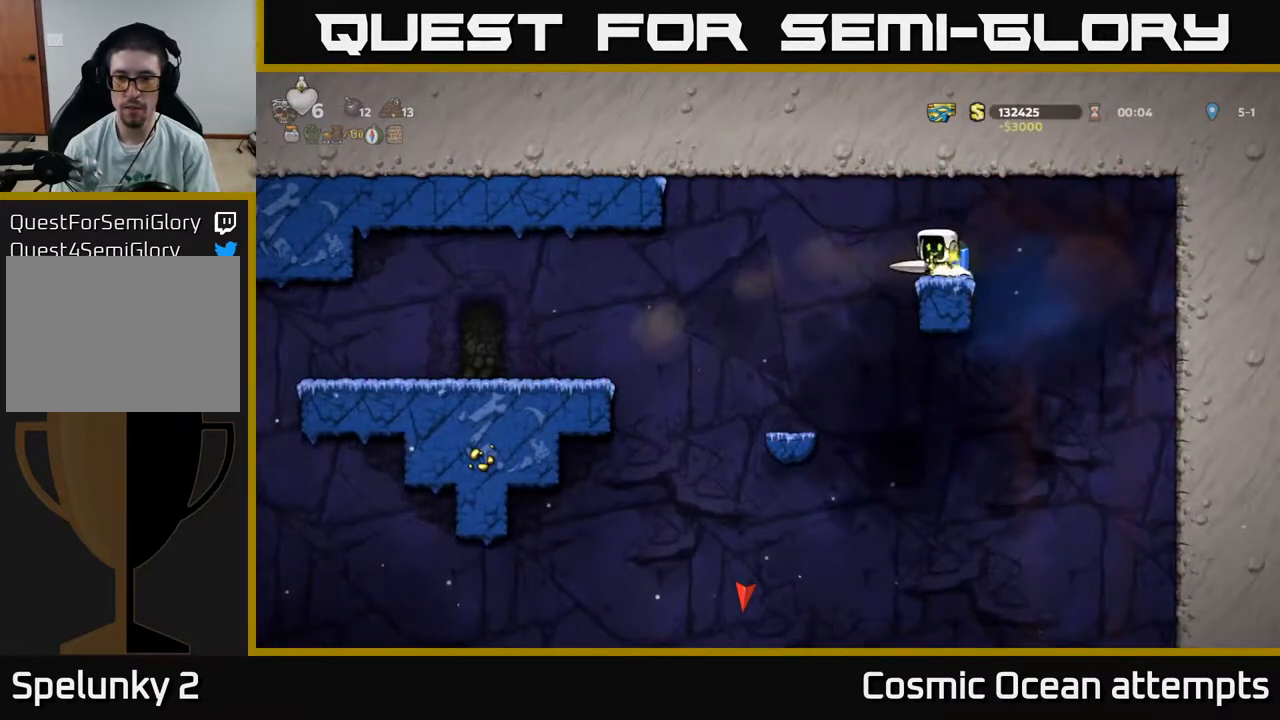
{"buttons": [], "right_stick": "center", "events": [[83, "DPAD_LEFT", "down"], [367, "DPAD_LEFT", "up"]]}
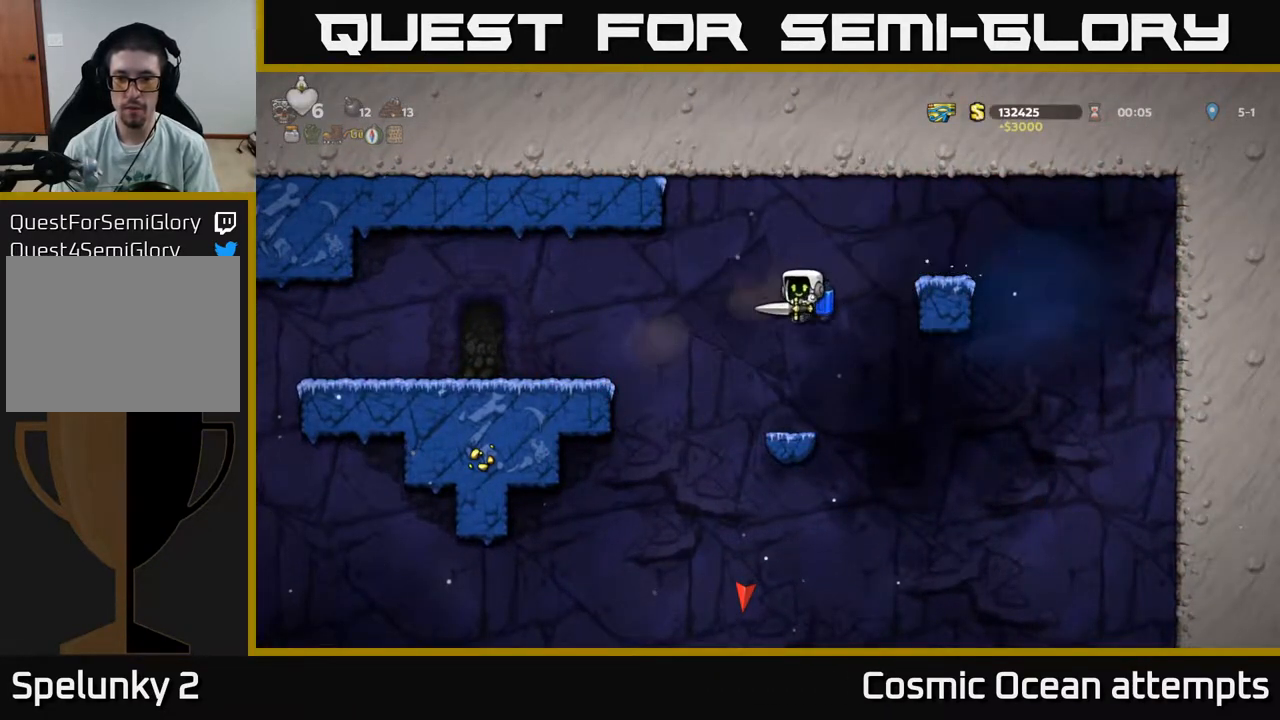
{"buttons": ["DPAD_LEFT"], "right_stick": "center", "events": [[217, "DPAD_LEFT", "down"], [317, "A", "down"], [500, "A", "up"]]}
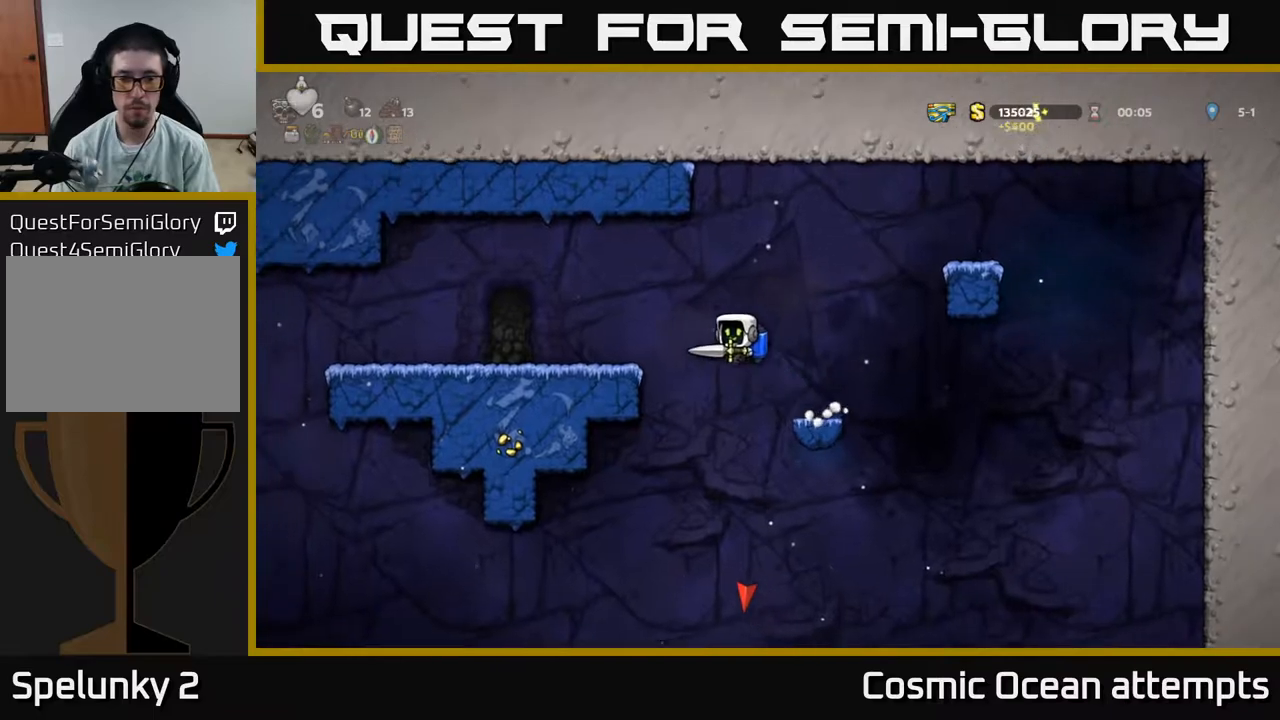
{"buttons": ["DPAD_LEFT"], "right_stick": "center", "events": []}
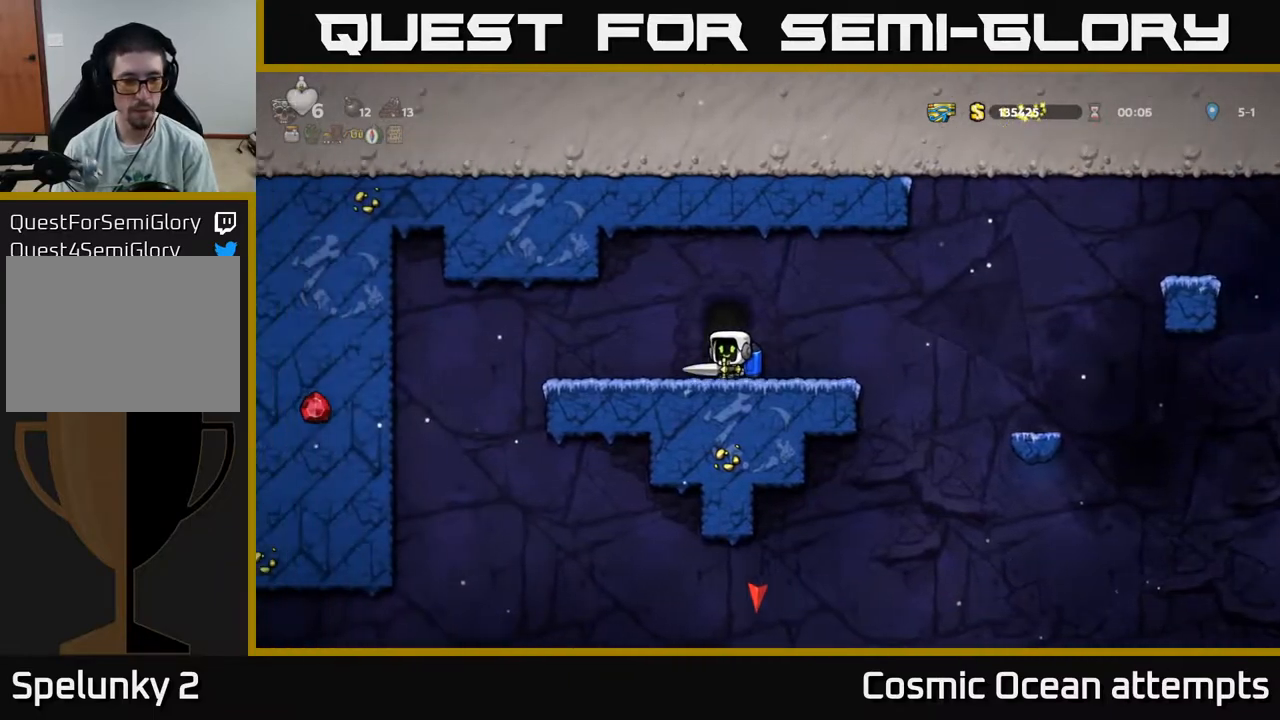
{"buttons": ["DPAD_LEFT"], "right_stick": "center", "events": []}
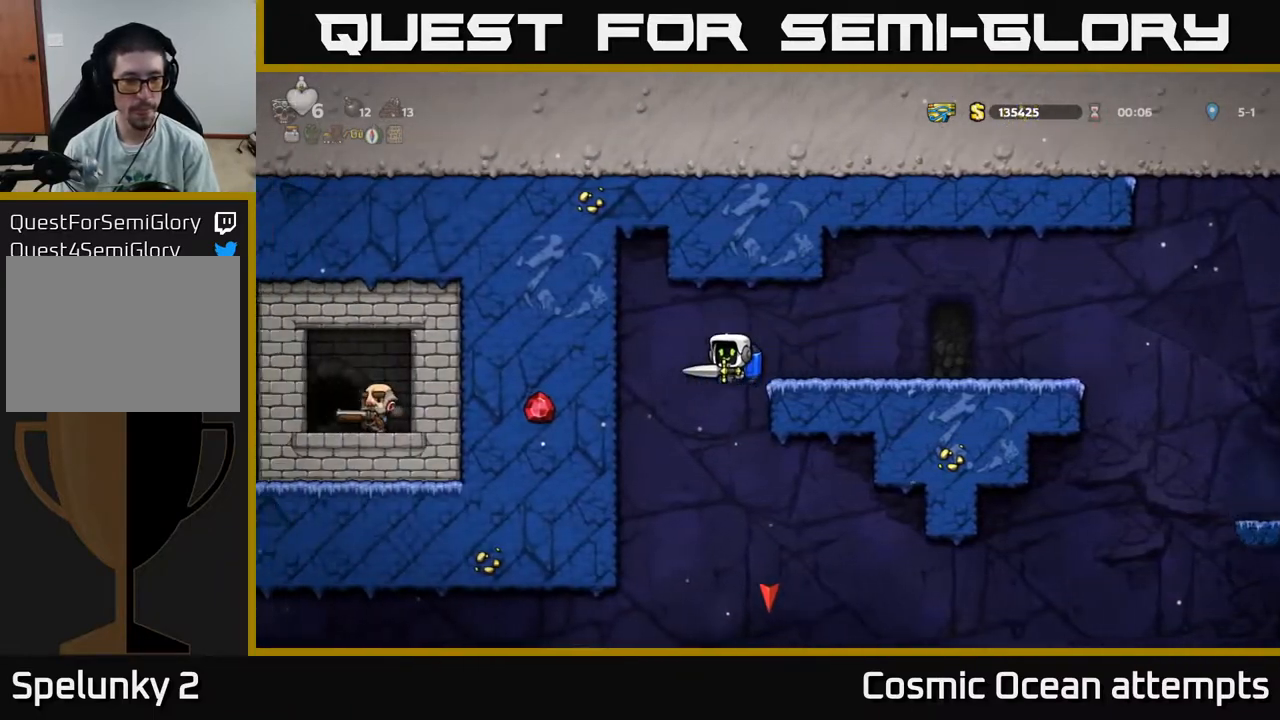
{"buttons": ["A"], "right_stick": "center", "events": [[33, "DPAD_LEFT", "up"], [467, "A", "down"]]}
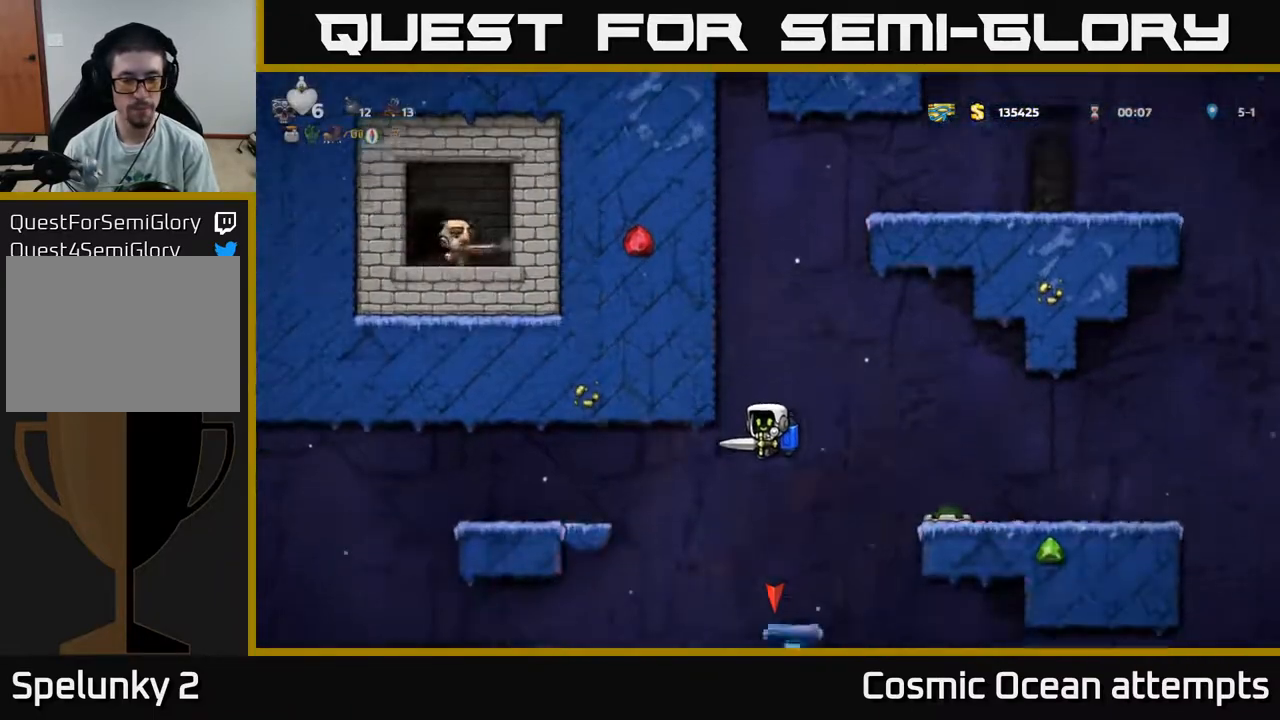
{"buttons": ["A"], "right_stick": "center", "events": [[67, "A", "up"], [467, "A", "down"]]}
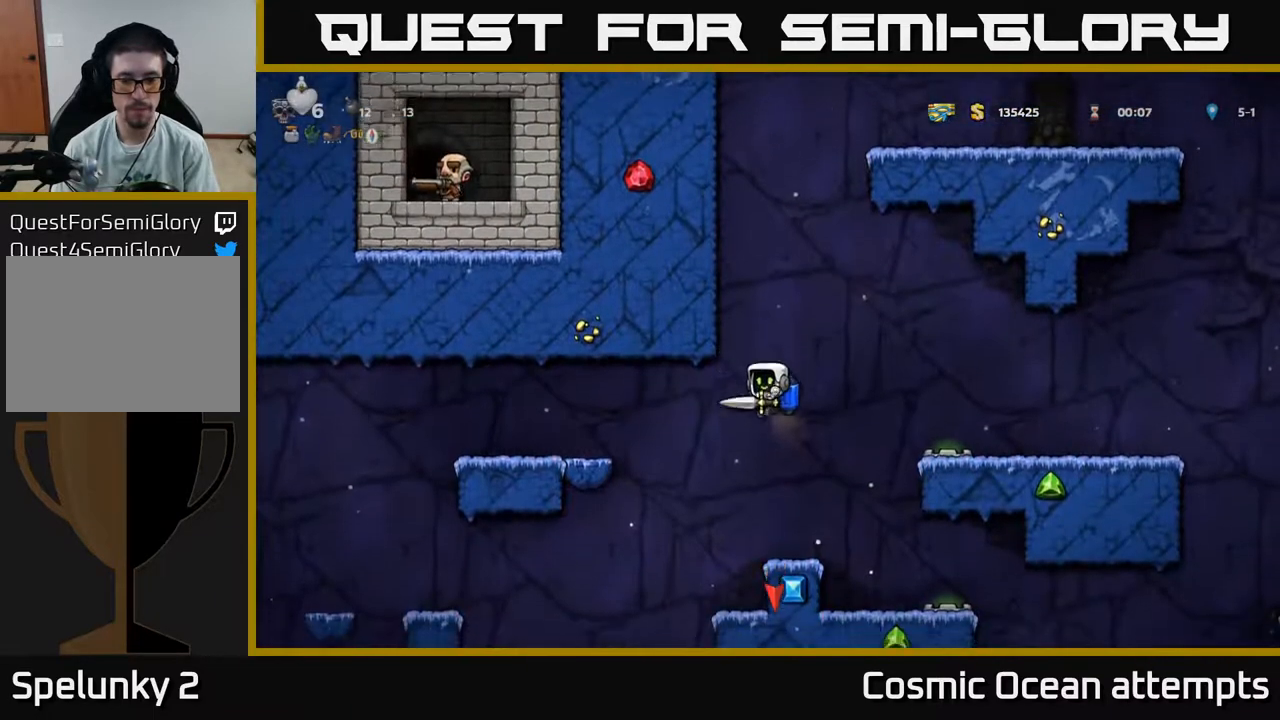
{"buttons": [], "right_stick": "center", "events": [[67, "A", "up"]]}
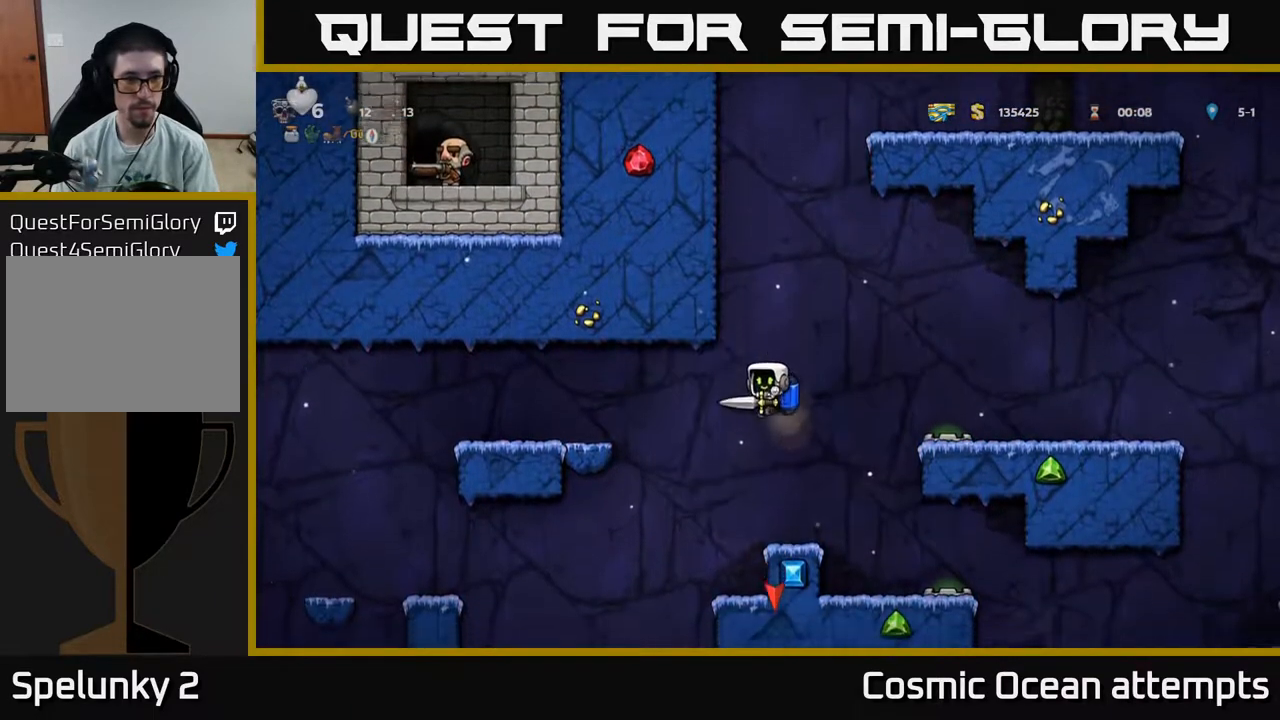
{"buttons": ["A", "DPAD_LEFT"], "right_stick": "center", "events": [[317, "A", "down"], [383, "DPAD_LEFT", "down"], [400, "A", "up"], [483, "A", "down"]]}
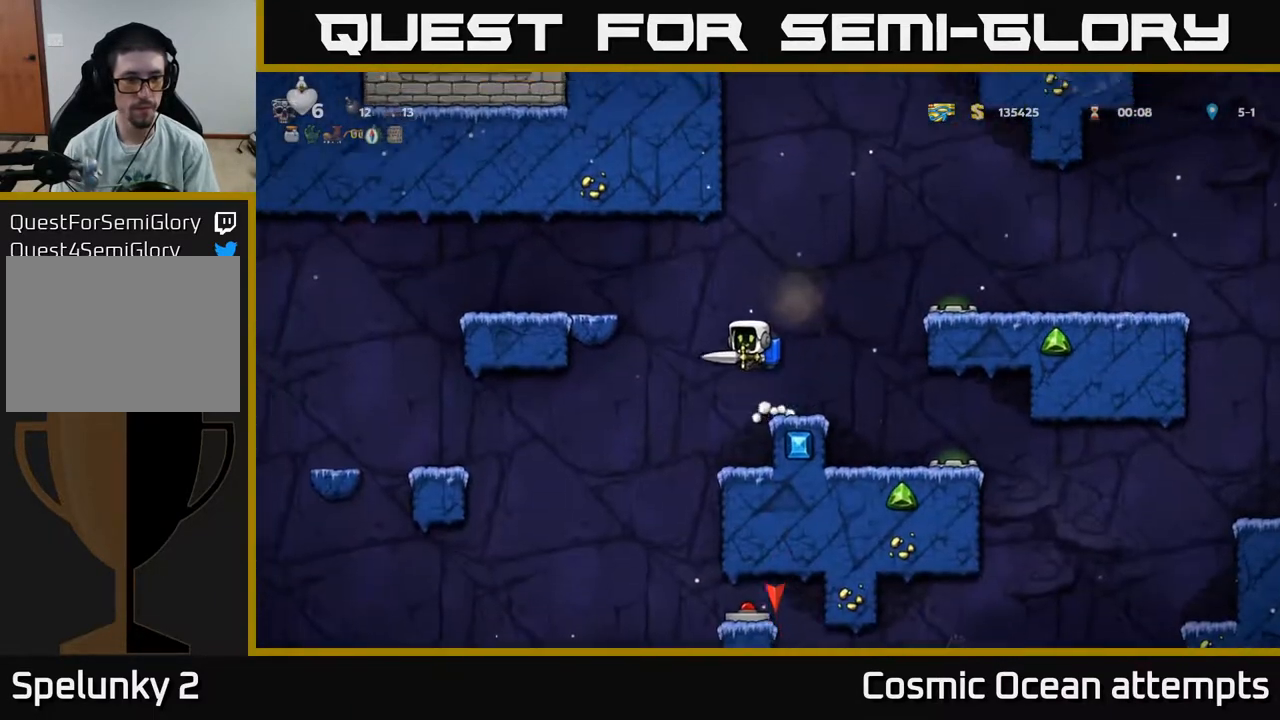
{"buttons": [], "right_stick": "center", "events": [[133, "A", "up"], [333, "DPAD_LEFT", "up"]]}
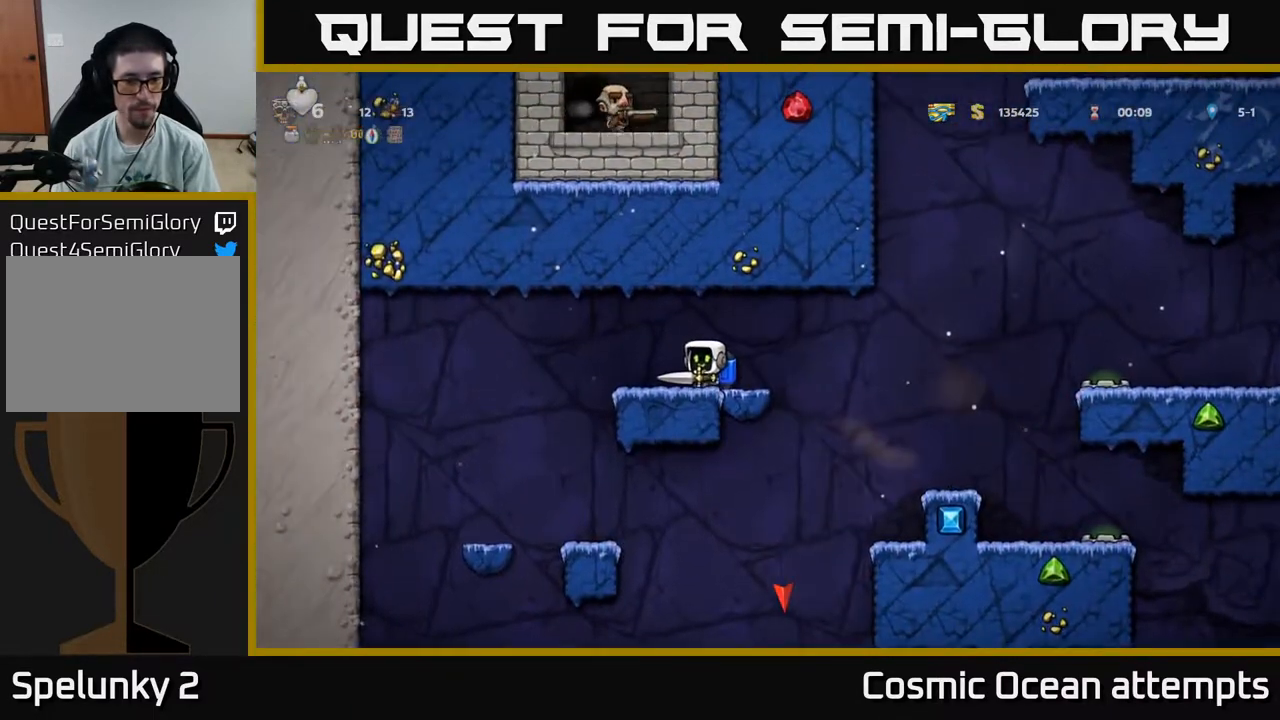
{"buttons": [], "right_stick": "center", "events": [[50, "DPAD_LEFT", "down"], [483, "DPAD_LEFT", "up"]]}
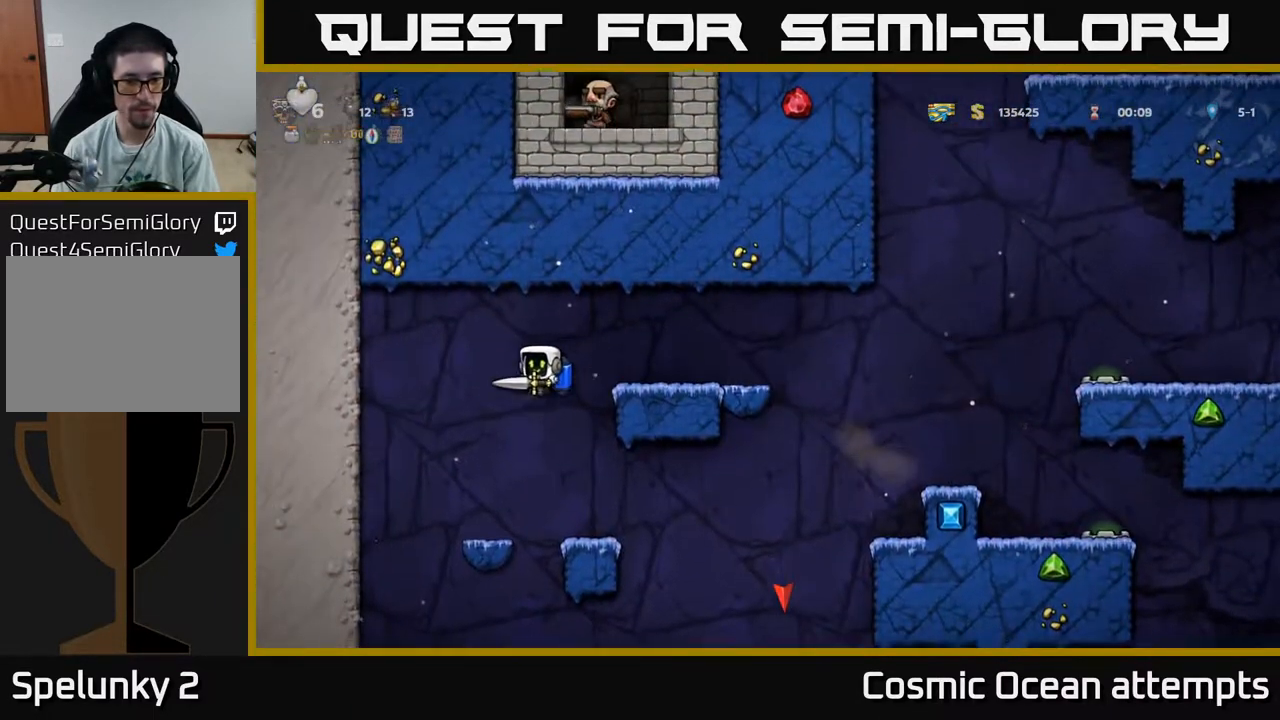
{"buttons": [], "right_stick": "center", "events": [[283, "DPAD_LEFT", "down"], [317, "DPAD_LEFT", "up"]]}
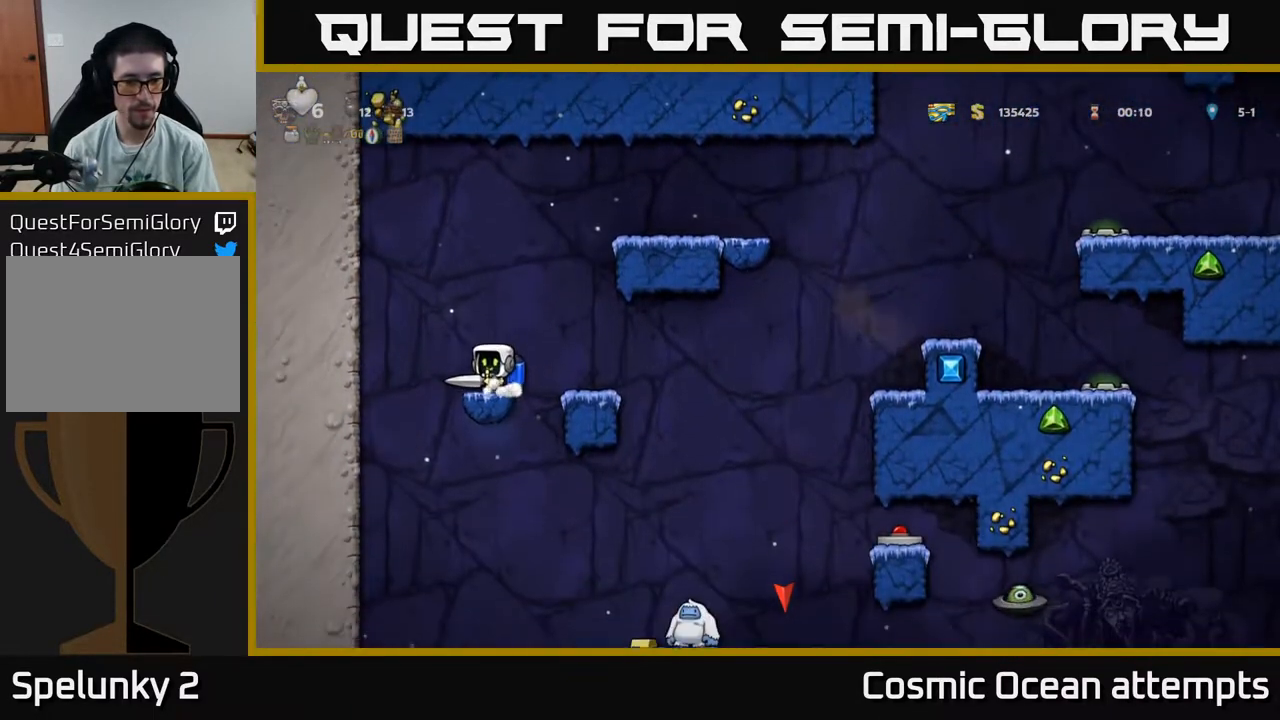
{"buttons": [], "right_stick": "center", "events": [[150, "A", "down"], [150, "DPAD_RIGHT", "down"], [217, "A", "up"], [400, "DPAD_RIGHT", "up"]]}
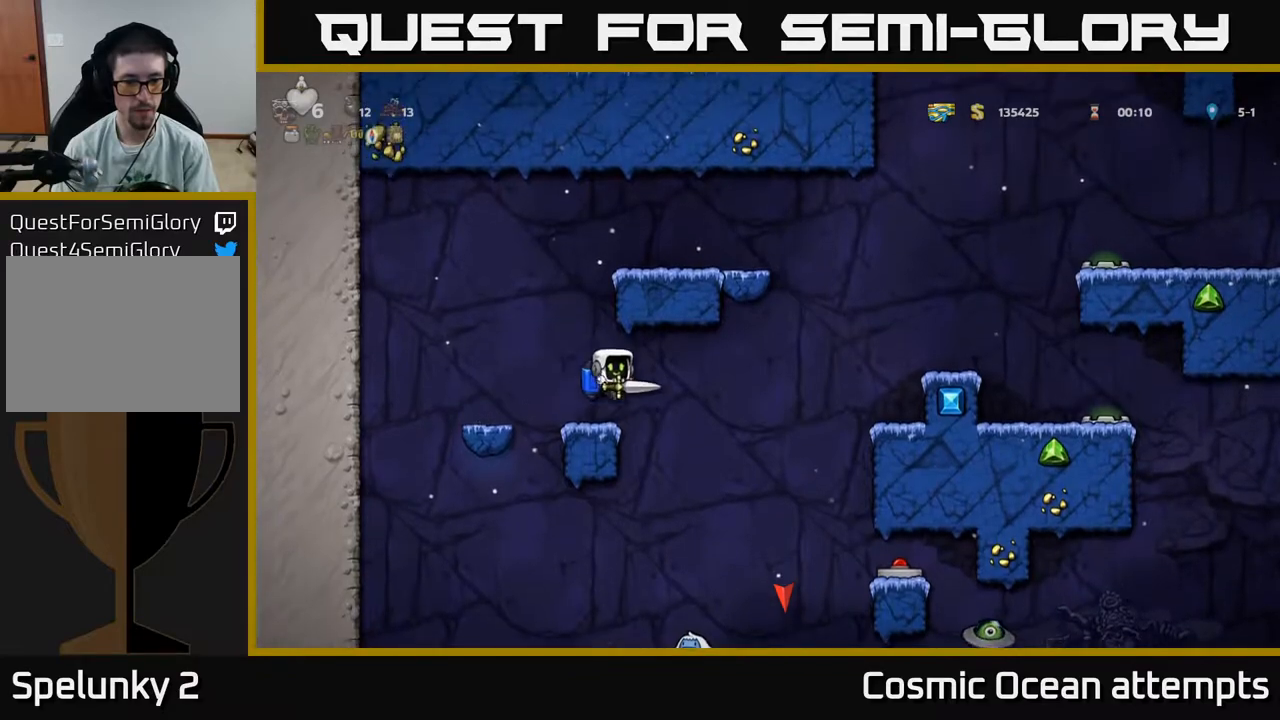
{"buttons": [], "right_stick": "center", "events": [[133, "DPAD_RIGHT", "down"], [250, "DPAD_RIGHT", "up"]]}
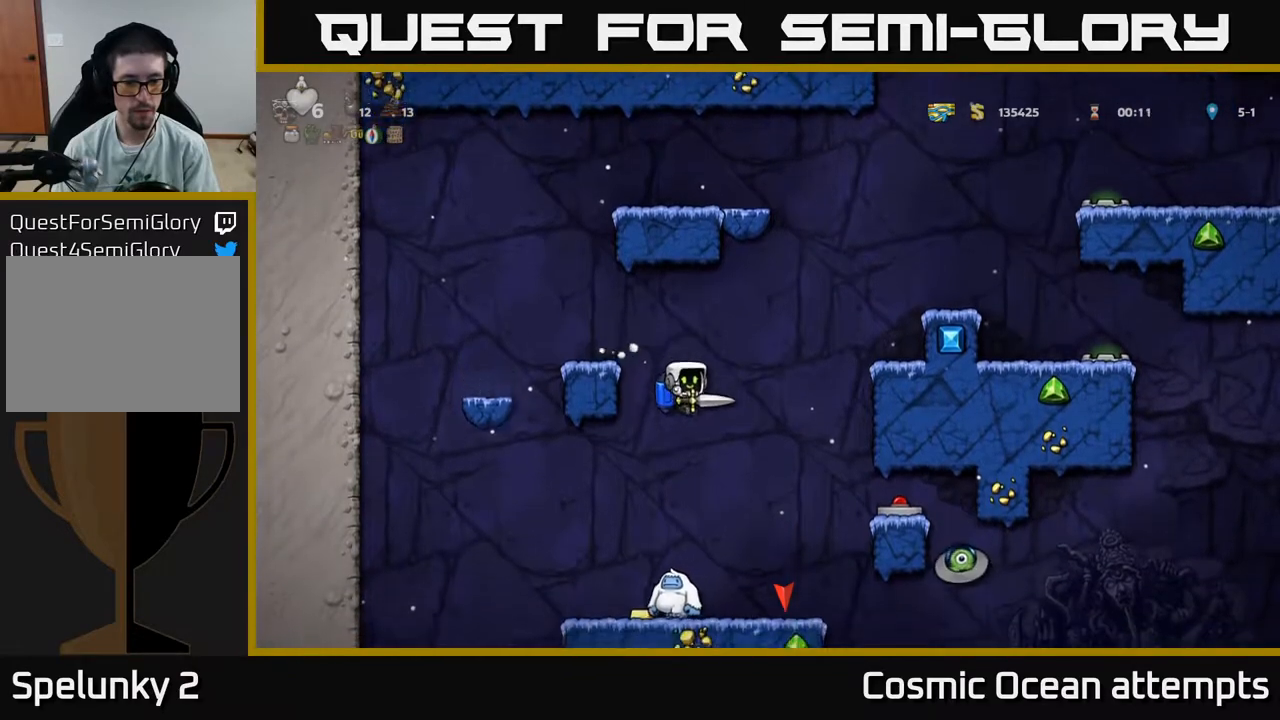
{"buttons": [], "right_stick": "center", "events": [[183, "DPAD_LEFT", "down"], [283, "DPAD_LEFT", "up"]]}
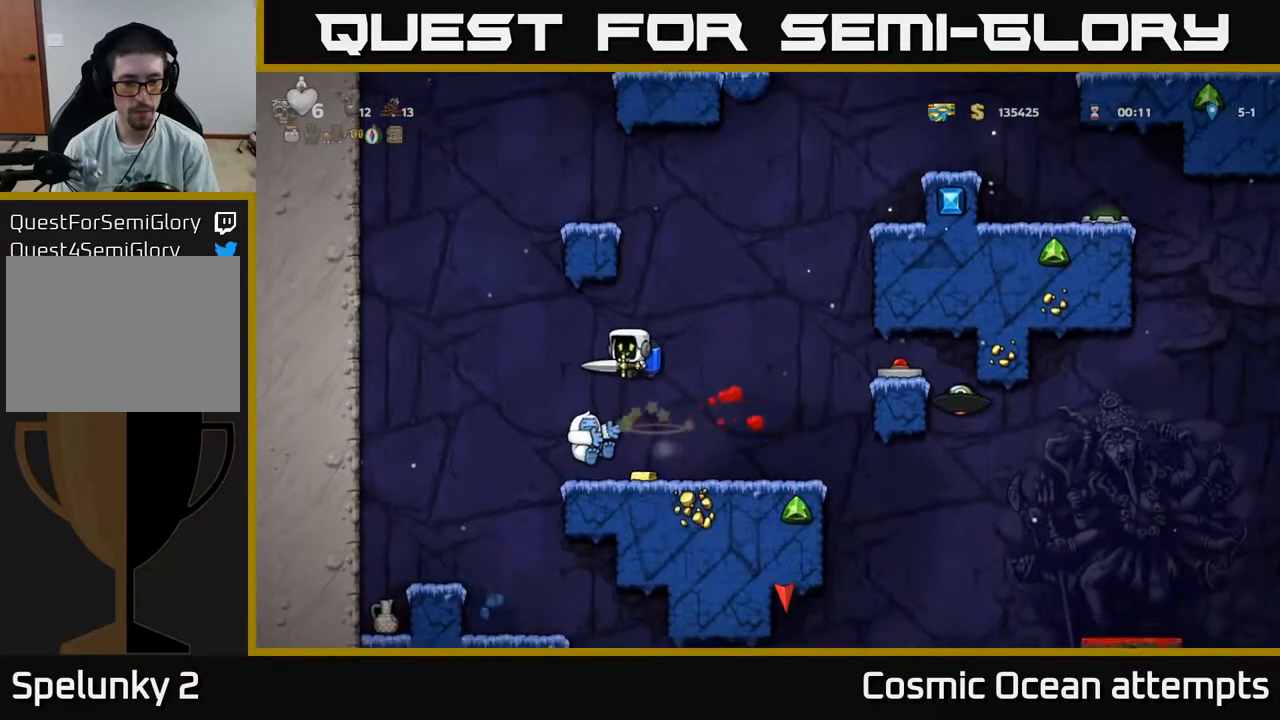
{"buttons": [], "right_stick": "center", "events": [[317, "DPAD_RIGHT", "down"], [483, "DPAD_RIGHT", "up"]]}
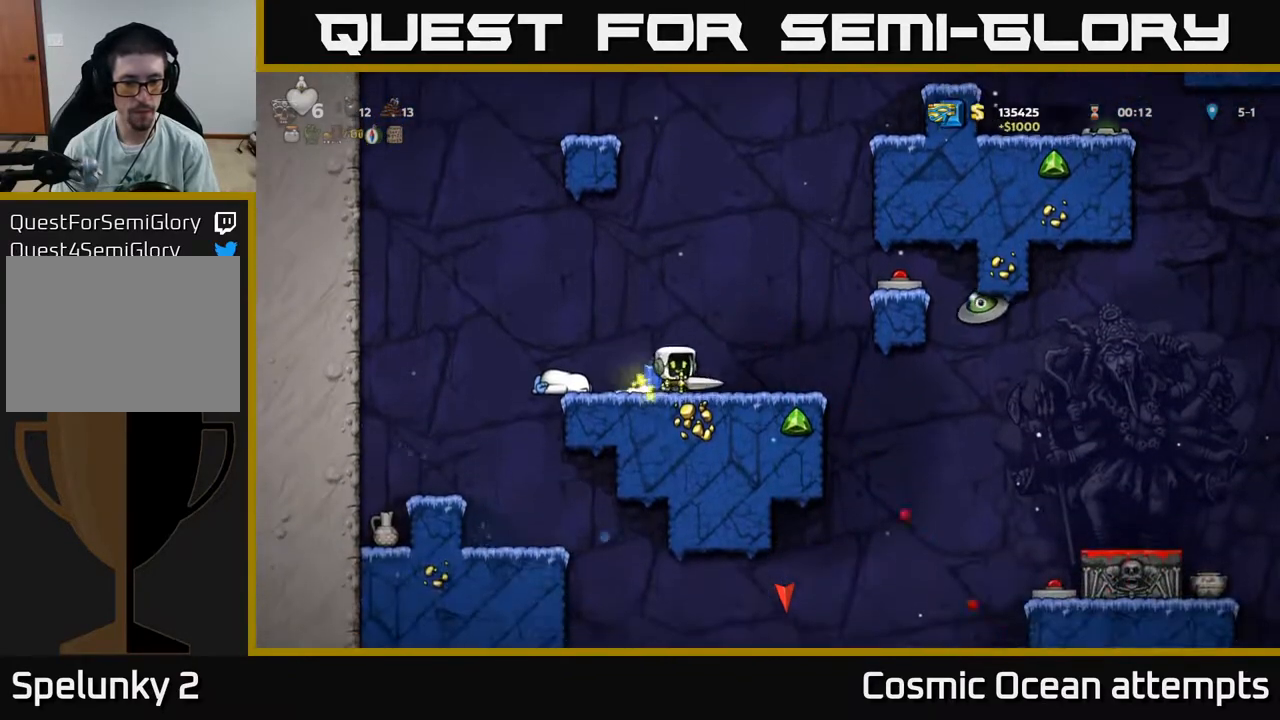
{"buttons": ["DPAD_LEFT"], "right_stick": "center", "events": [[33, "DPAD_LEFT", "down"], [267, "A", "down"], [383, "A", "up"]]}
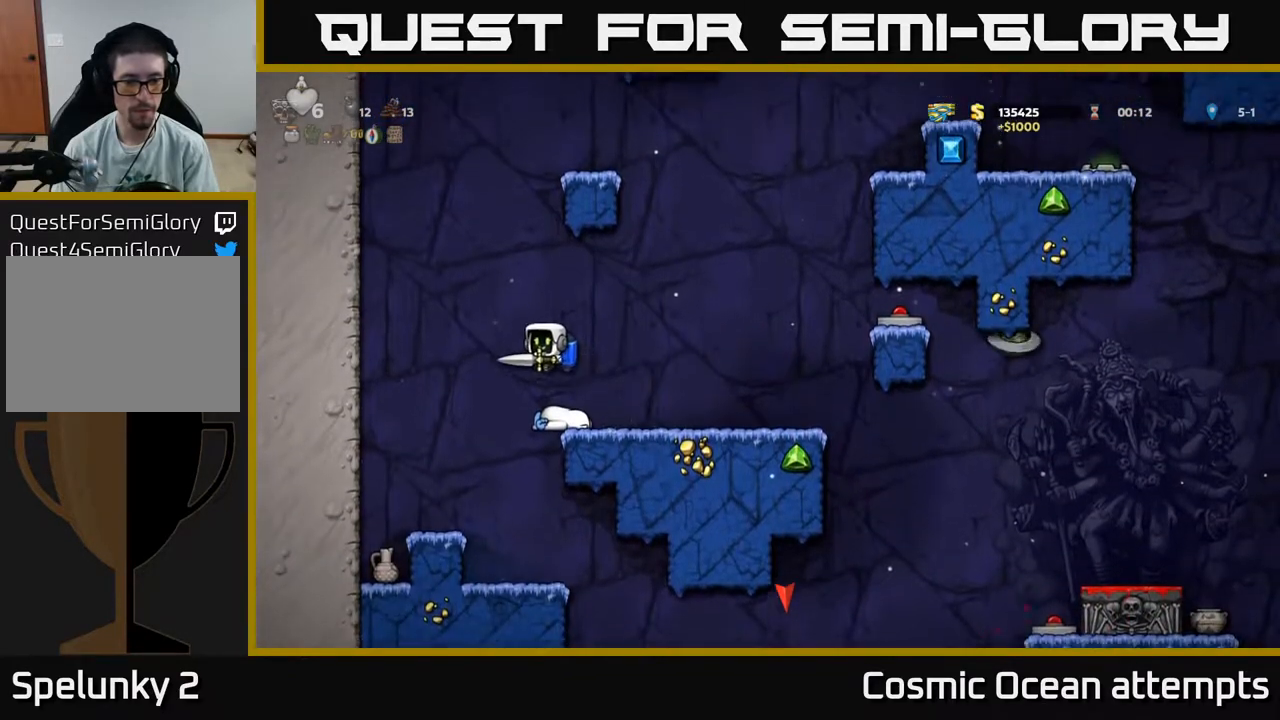
{"buttons": [], "right_stick": "center", "events": [[150, "DPAD_LEFT", "up"]]}
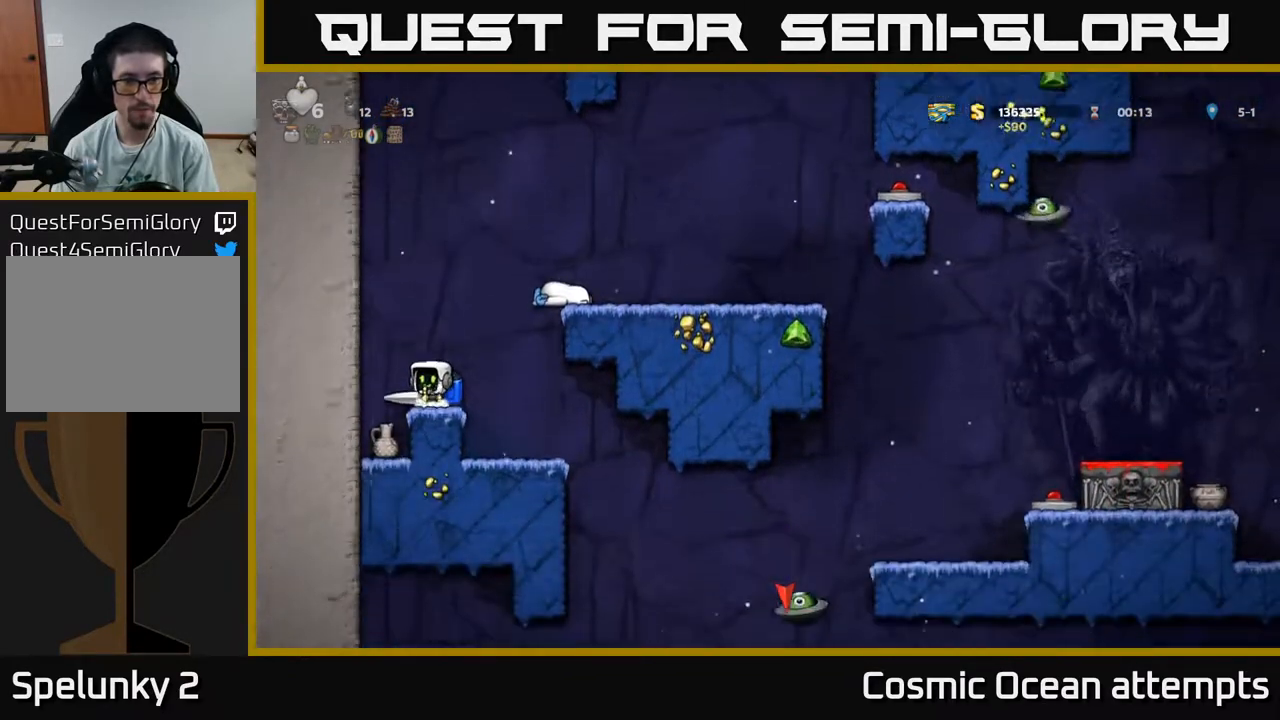
{"buttons": ["DPAD_RIGHT"], "right_stick": "center", "events": [[67, "A", "down"], [117, "DPAD_RIGHT", "down"], [167, "A", "up"], [233, "A", "down"], [450, "A", "up"]]}
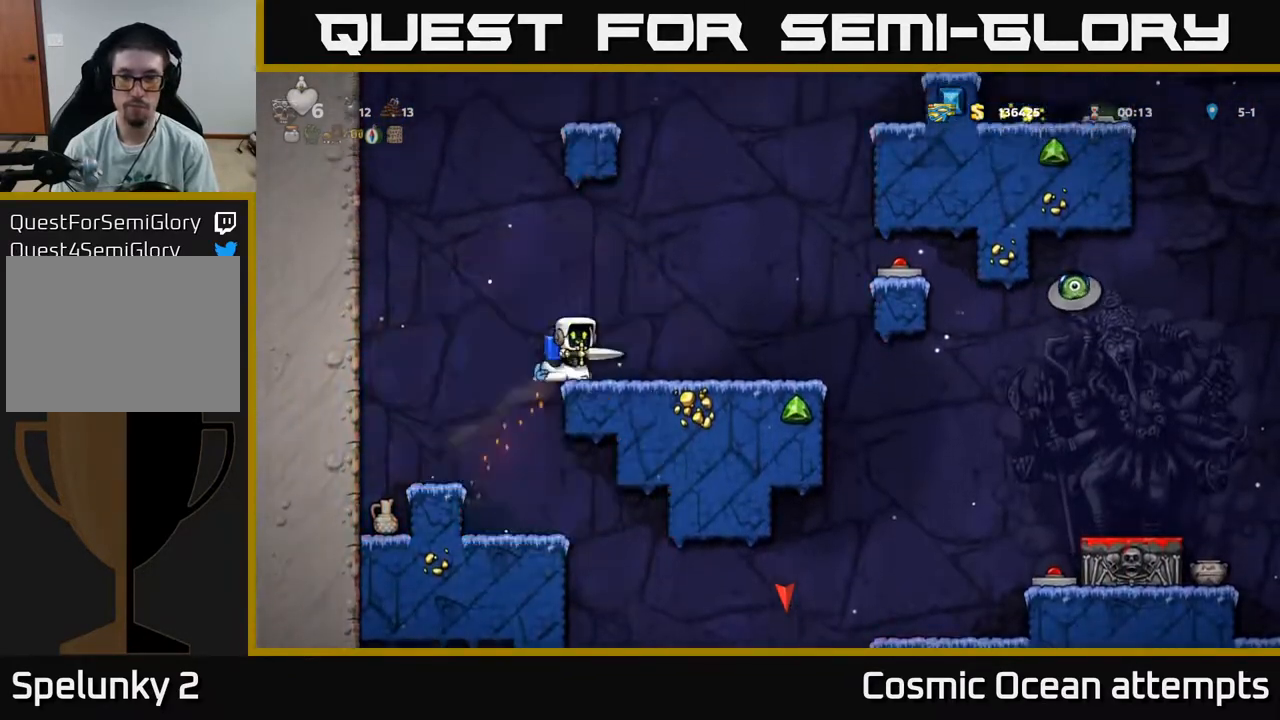
{"buttons": ["DPAD_RIGHT"], "right_stick": "center", "events": [[217, "DPAD_RIGHT", "up"], [467, "DPAD_RIGHT", "down"]]}
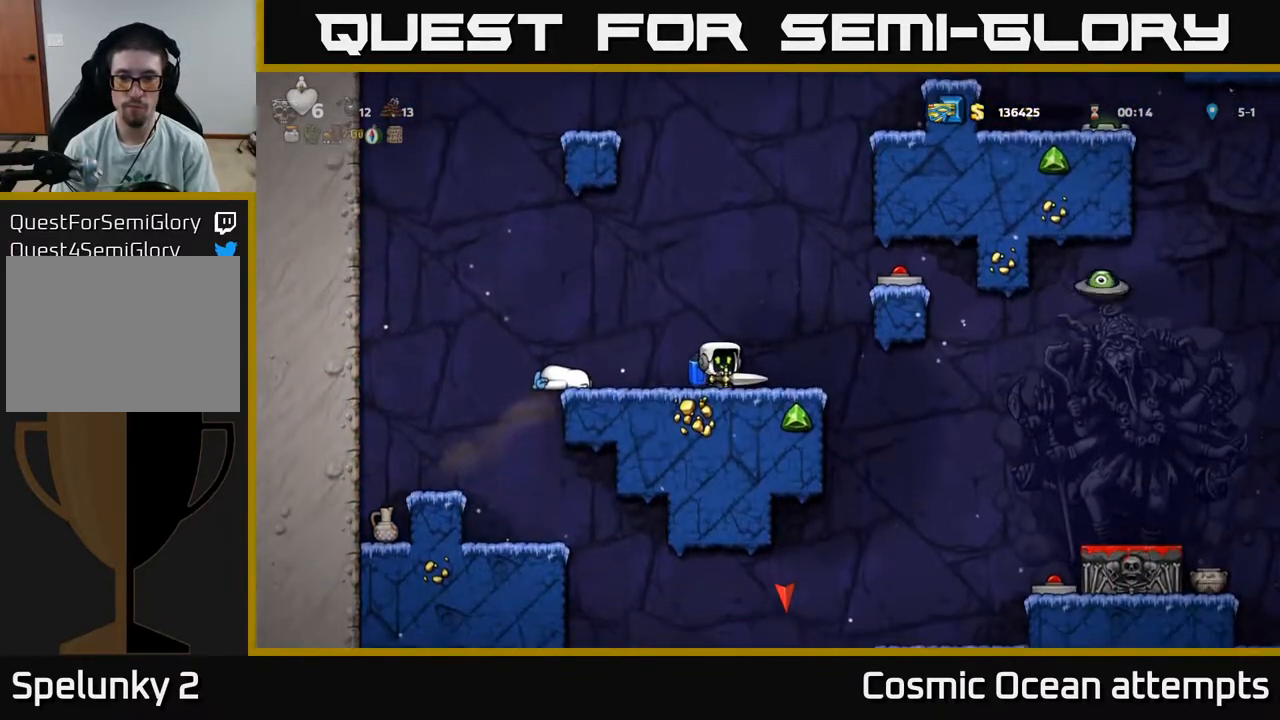
{"buttons": ["DPAD_LEFT"], "right_stick": "center", "events": [[83, "A", "down"], [150, "X", "down"], [200, "A", "up"], [250, "DPAD_RIGHT", "up"], [250, "X", "up"], [283, "DPAD_LEFT", "down"]]}
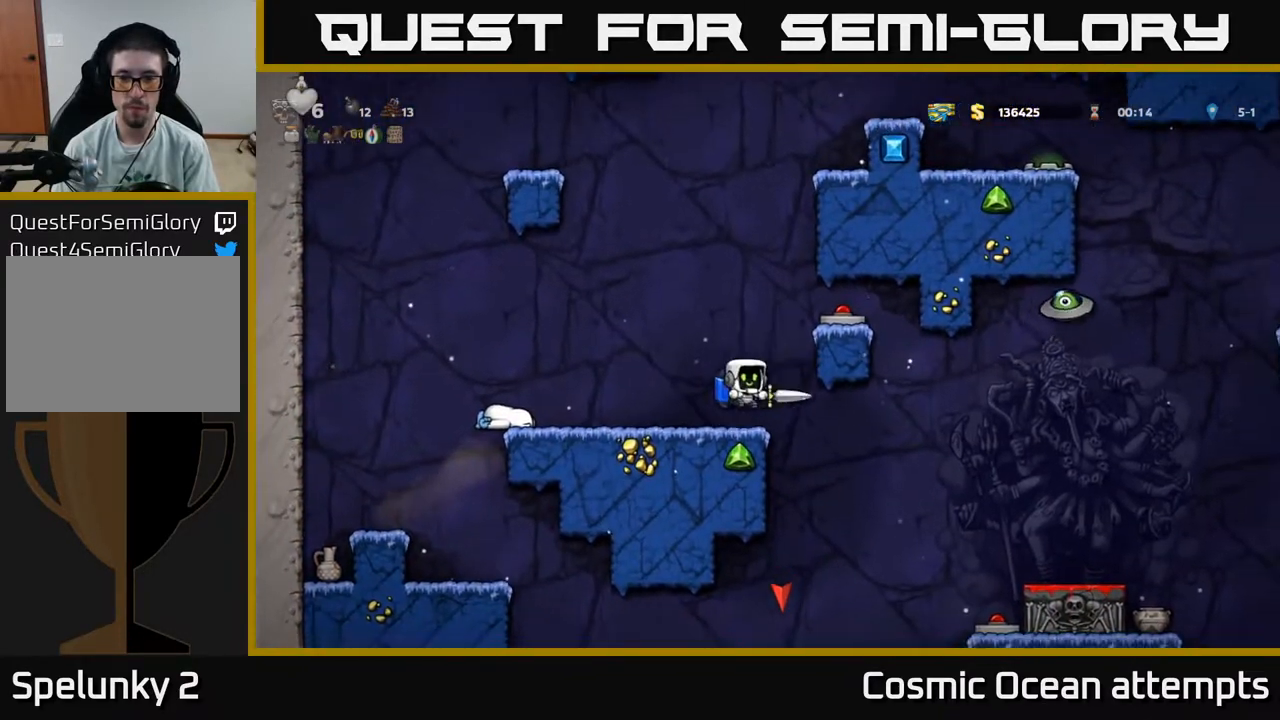
{"buttons": ["A", "X", "DPAD_RIGHT"], "right_stick": "center", "events": [[150, "DPAD_LEFT", "up"], [283, "DPAD_RIGHT", "down"], [400, "A", "down"], [450, "X", "down"]]}
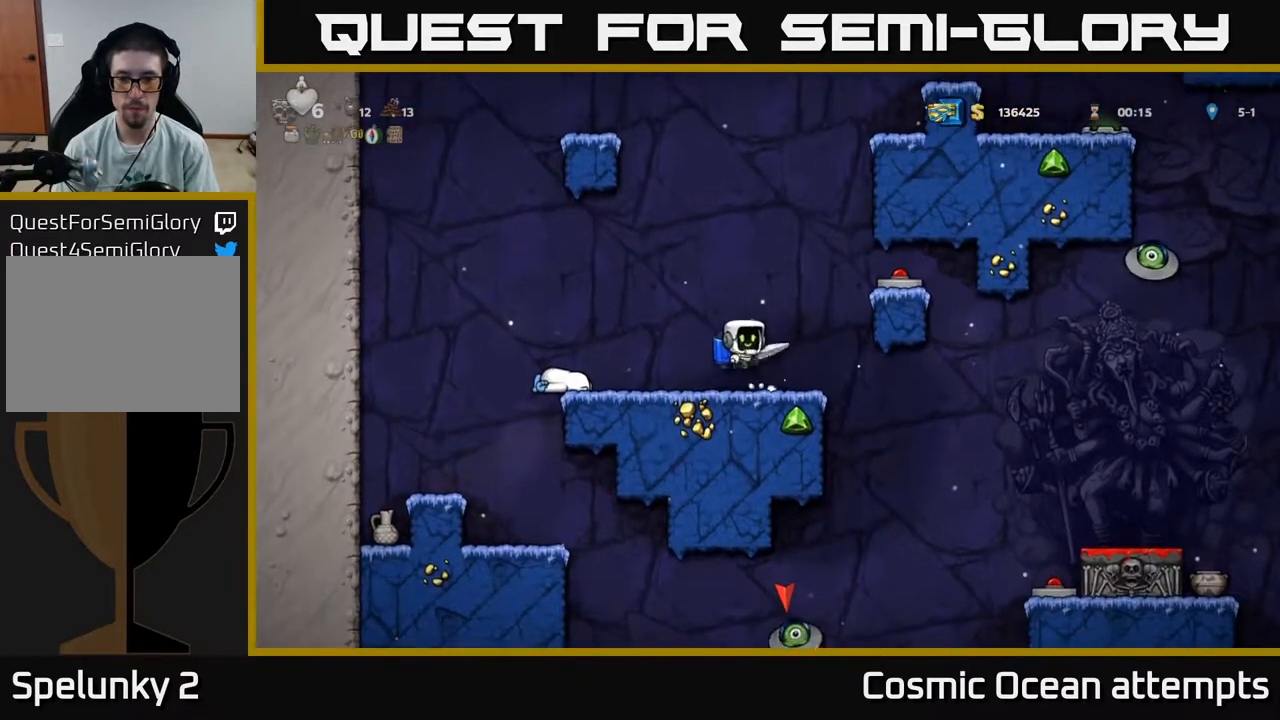
{"buttons": ["DPAD_LEFT"], "right_stick": "center", "events": [[117, "X", "up"], [133, "A", "up"], [167, "DPAD_RIGHT", "up"], [200, "DPAD_LEFT", "down"]]}
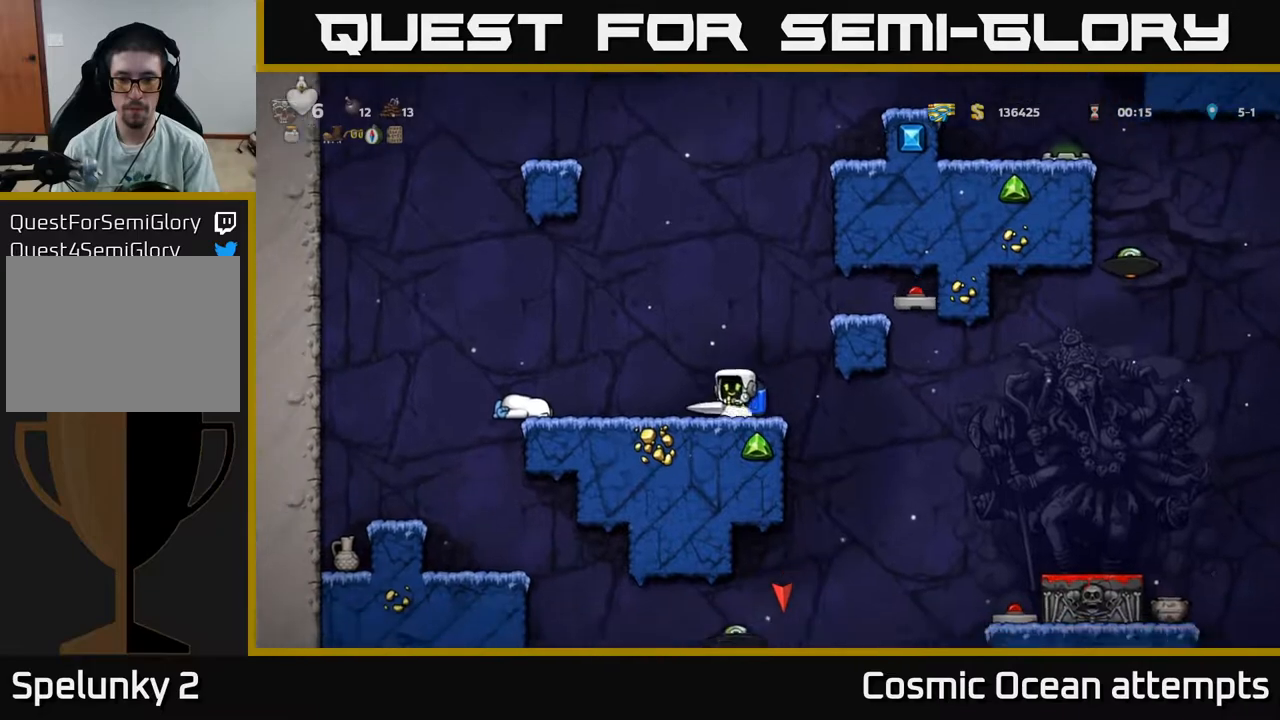
{"buttons": [], "right_stick": "center", "events": [[117, "DPAD_LEFT", "up"]]}
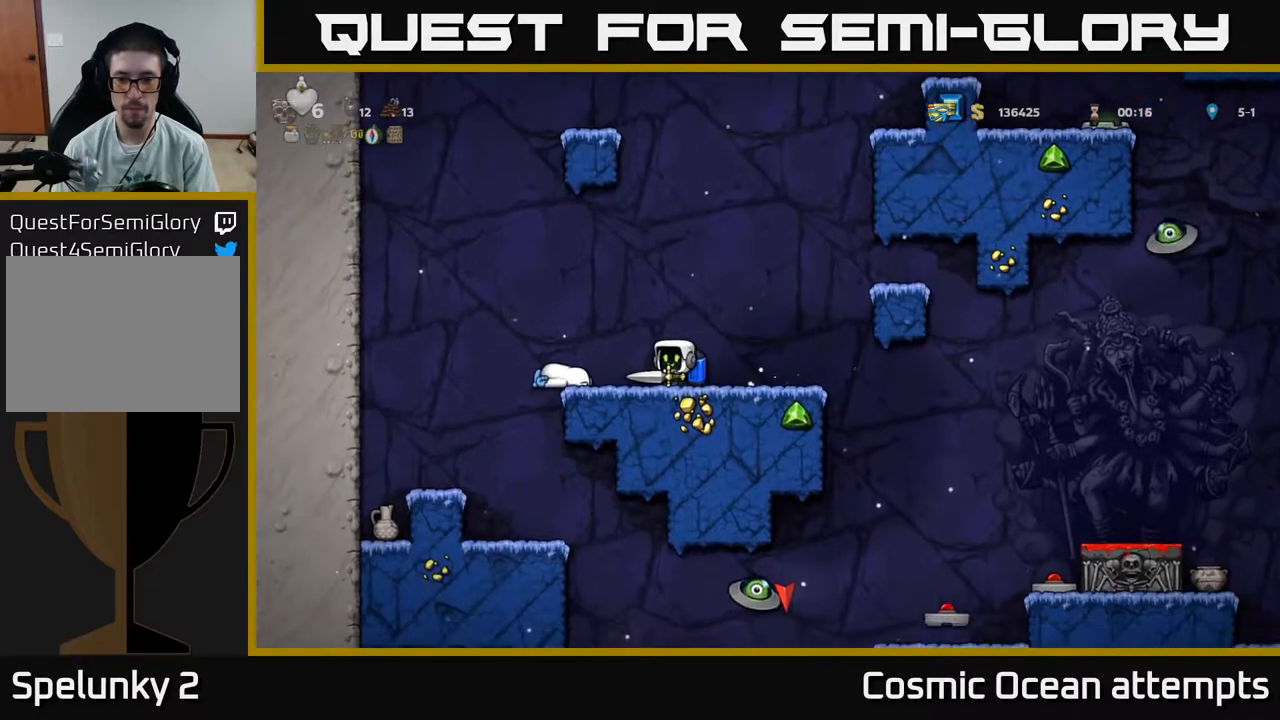
{"buttons": [], "right_stick": "center", "events": []}
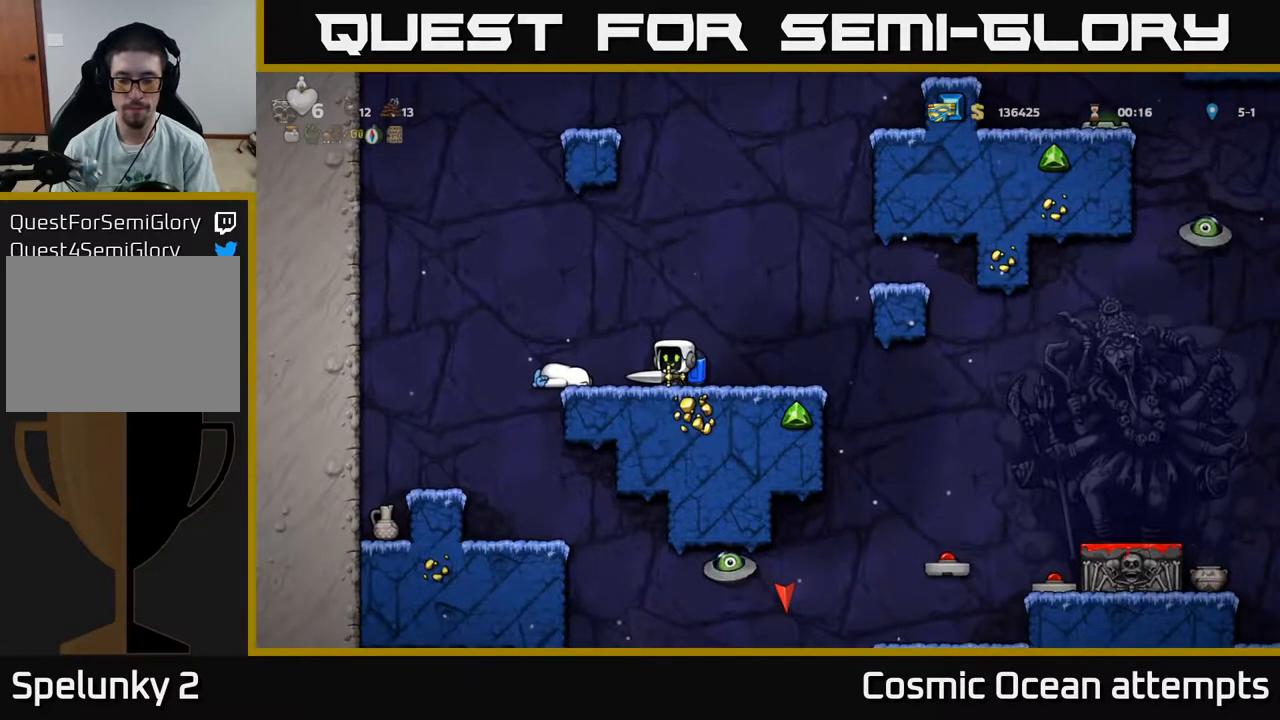
{"buttons": [], "right_stick": "center", "events": []}
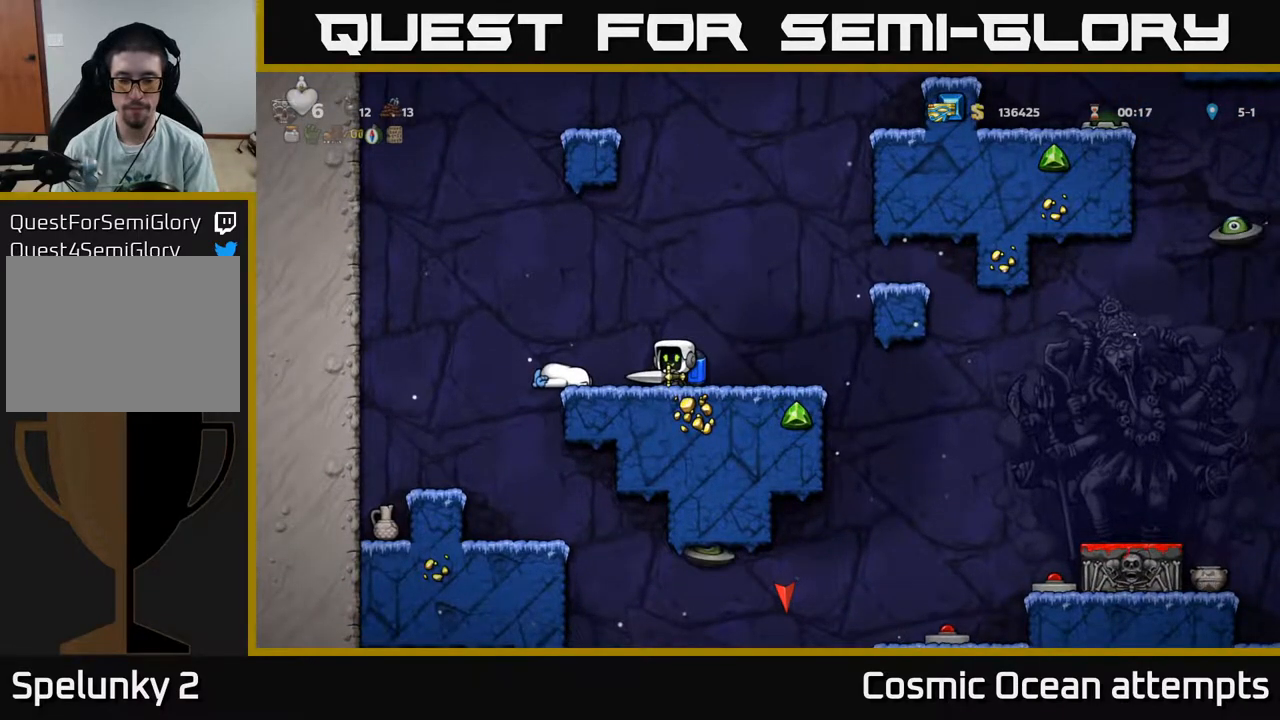
{"buttons": ["DPAD_RIGHT"], "right_stick": "center", "events": [[133, "DPAD_RIGHT", "down"]]}
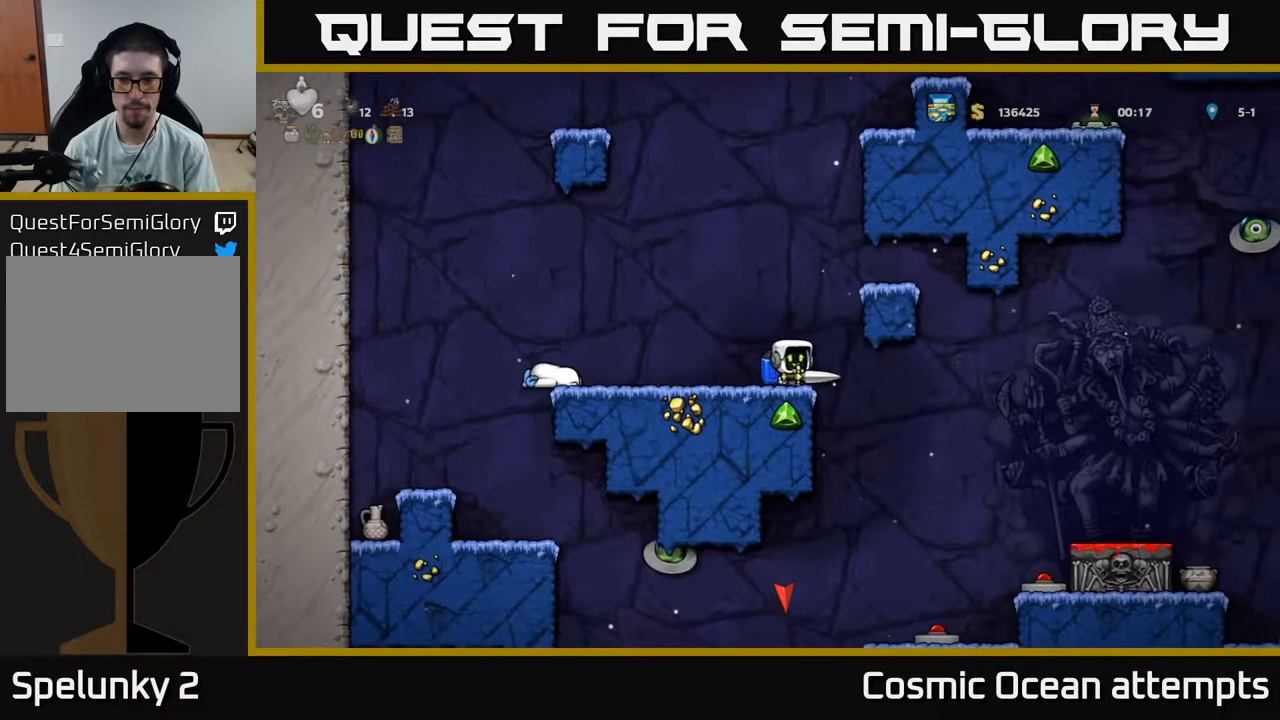
{"buttons": ["A", "DPAD_RIGHT"], "right_stick": "center", "events": [[217, "A", "down"], [317, "A", "up"], [500, "A", "down"]]}
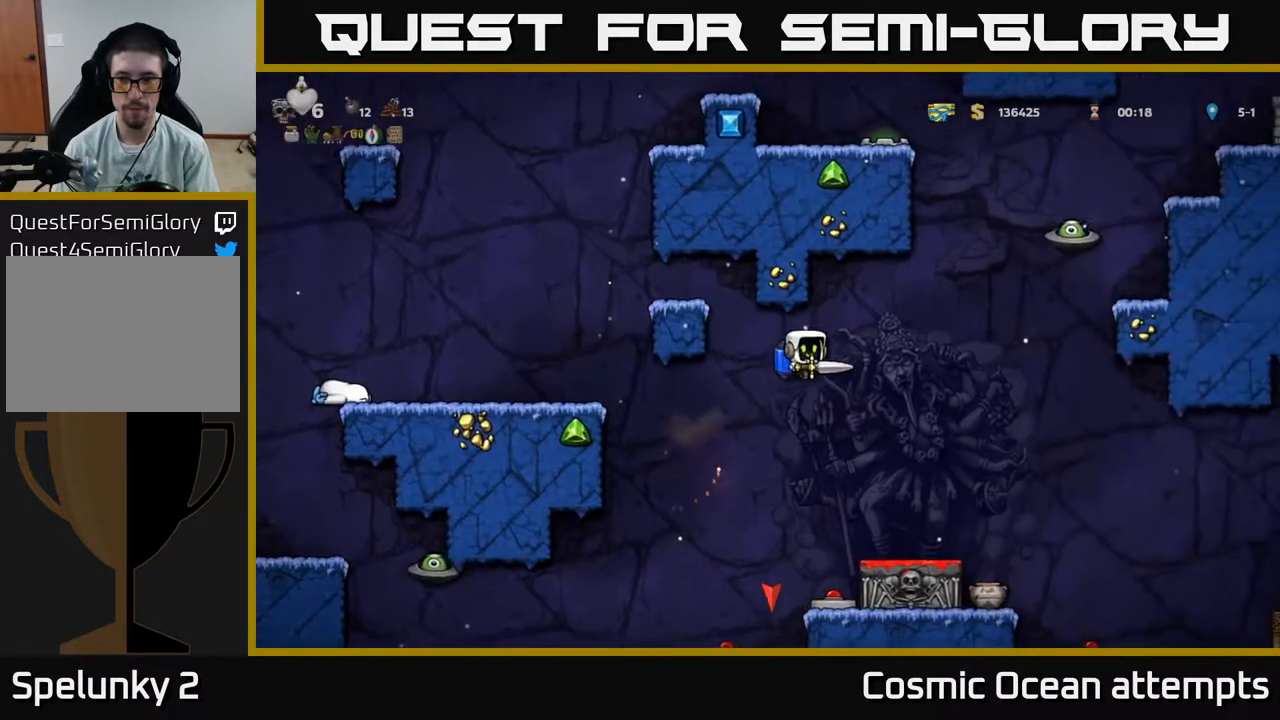
{"buttons": ["A", "X", "DPAD_RIGHT"], "right_stick": "center", "events": [[83, "A", "up"], [183, "A", "down"], [267, "DPAD_RIGHT", "up"], [283, "X", "down"], [317, "A", "up"], [383, "DPAD_RIGHT", "down"], [383, "X", "up"], [467, "A", "down"], [467, "X", "down"]]}
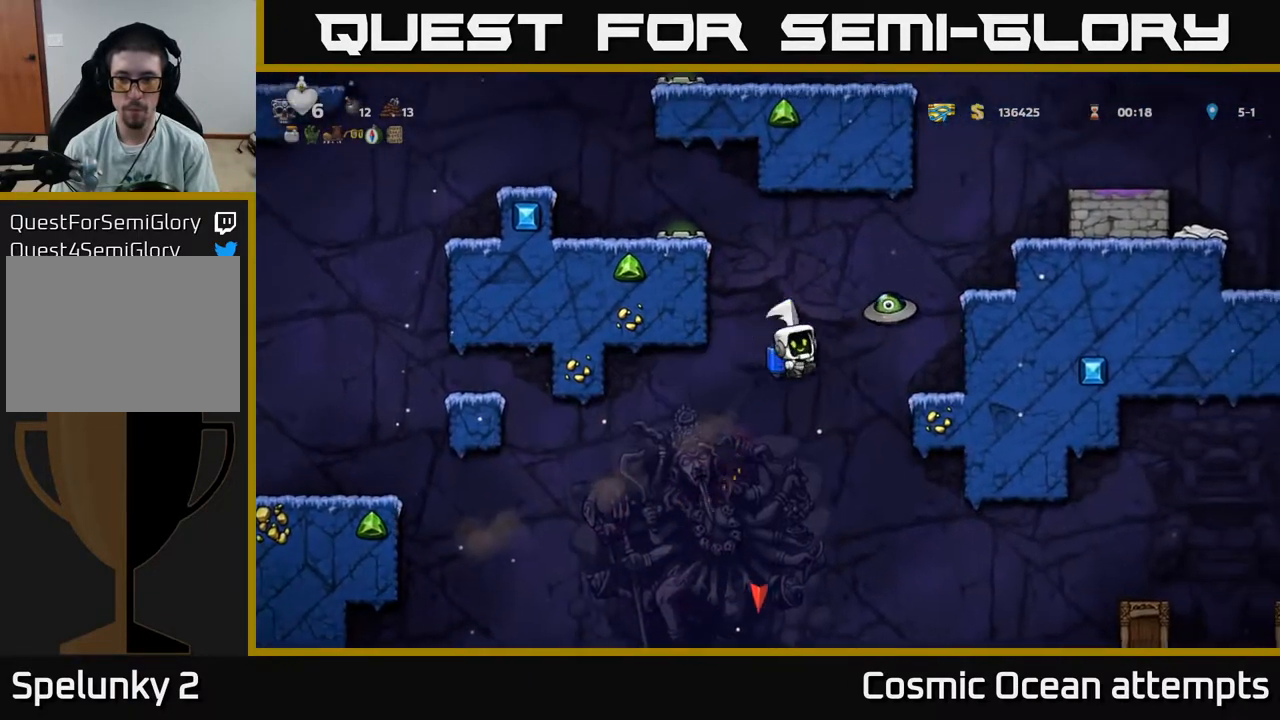
{"buttons": ["DPAD_LEFT"], "right_stick": "center", "events": [[50, "DPAD_RIGHT", "up"], [83, "DPAD_LEFT", "down"], [83, "X", "up"], [100, "A", "up"], [200, "A", "down"], [317, "A", "up"], [383, "A", "down"], [483, "A", "up"]]}
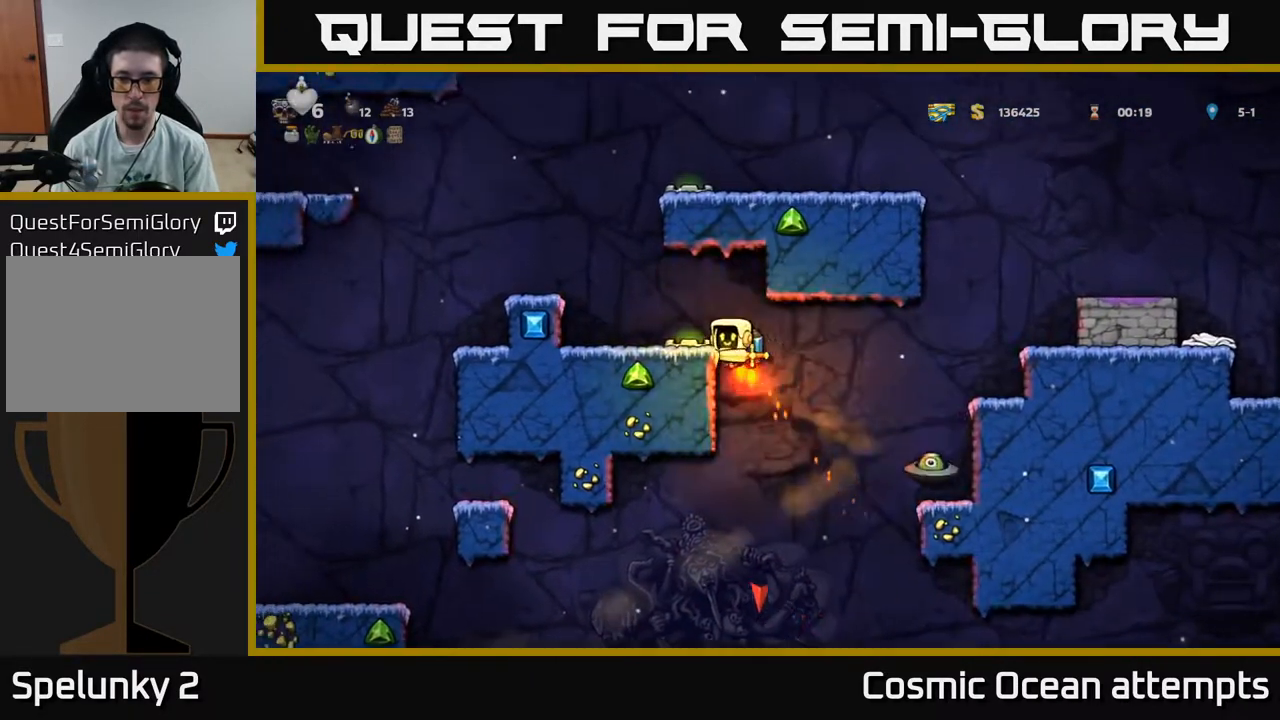
{"buttons": [], "right_stick": "center", "events": [[117, "DPAD_LEFT", "up"]]}